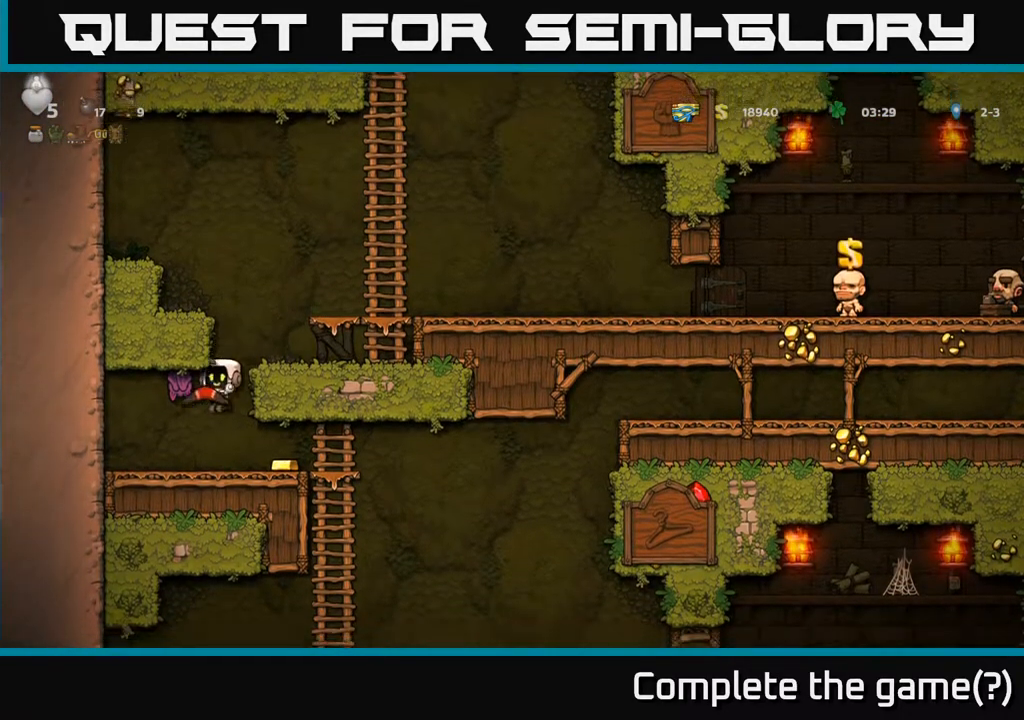
Gameplay with a controller (Xbox layout); each line is a JSON object with the inputs held at the frame after it. "events" lists button and stick changes between this image and that frame as [ms after this image, input, new state], when the widget could be followed in between.
{"buttons": ["DPAD_LEFT"], "left_stick": "center", "right_stick": "center", "events": [[17, "X", "down"], [100, "X", "up"], [233, "DPAD_RIGHT", "down"], [350, "DPAD_RIGHT", "up"], [450, "DPAD_LEFT", "down"]]}
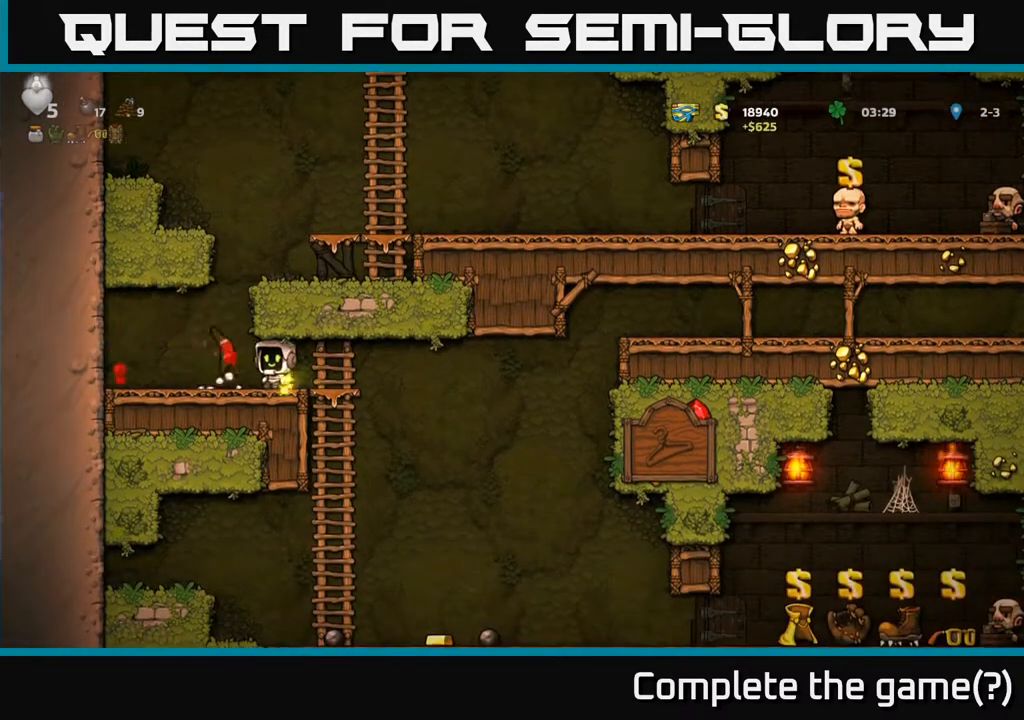
{"buttons": ["DPAD_DOWN", "DPAD_RIGHT"], "left_stick": "center", "right_stick": "center", "events": [[100, "DPAD_LEFT", "up"], [250, "DPAD_RIGHT", "down"], [483, "DPAD_DOWN", "down"]]}
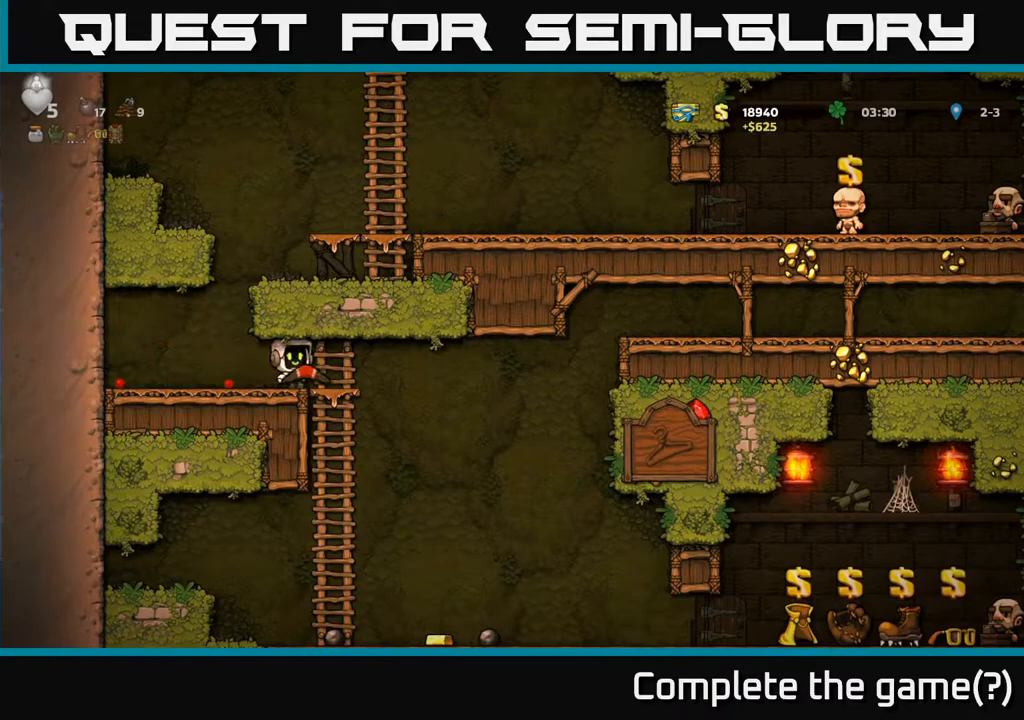
{"buttons": ["DPAD_RIGHT"], "left_stick": "center", "right_stick": "center", "events": [[17, "DPAD_RIGHT", "up"], [67, "A", "down"], [167, "A", "up"], [200, "DPAD_DOWN", "up"], [500, "DPAD_RIGHT", "down"]]}
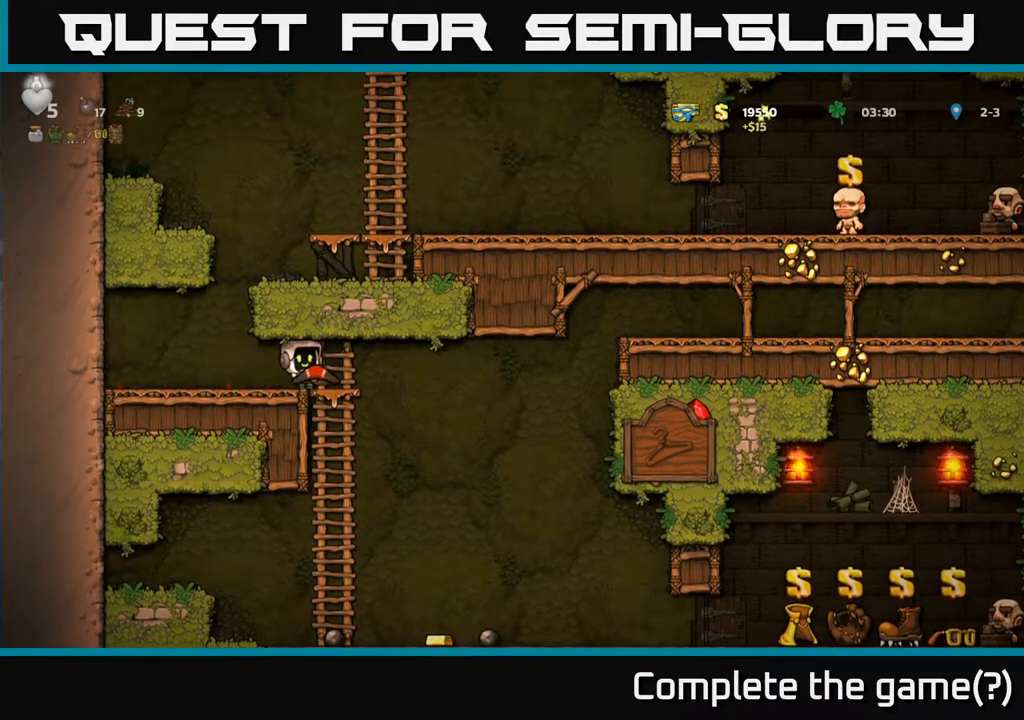
{"buttons": [], "left_stick": "center", "right_stick": "center", "events": [[183, "DPAD_DOWN", "down"], [217, "DPAD_RIGHT", "up"], [250, "A", "down"], [333, "A", "up"], [400, "DPAD_DOWN", "up"]]}
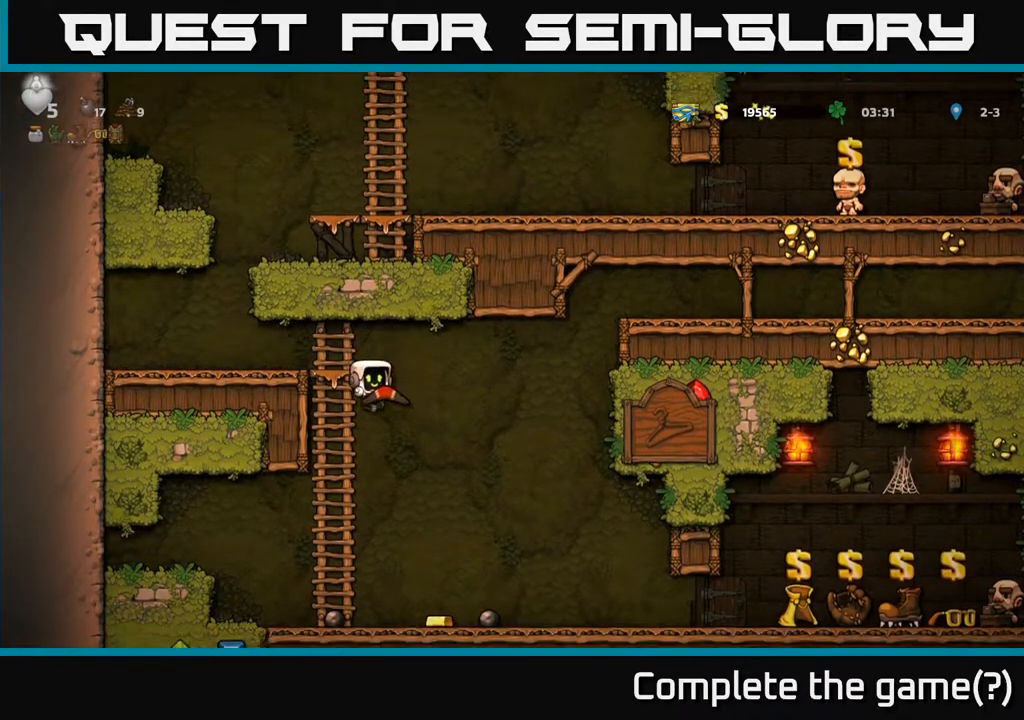
{"buttons": ["DPAD_RIGHT"], "left_stick": "center", "right_stick": "center", "events": [[83, "DPAD_RIGHT", "down"]]}
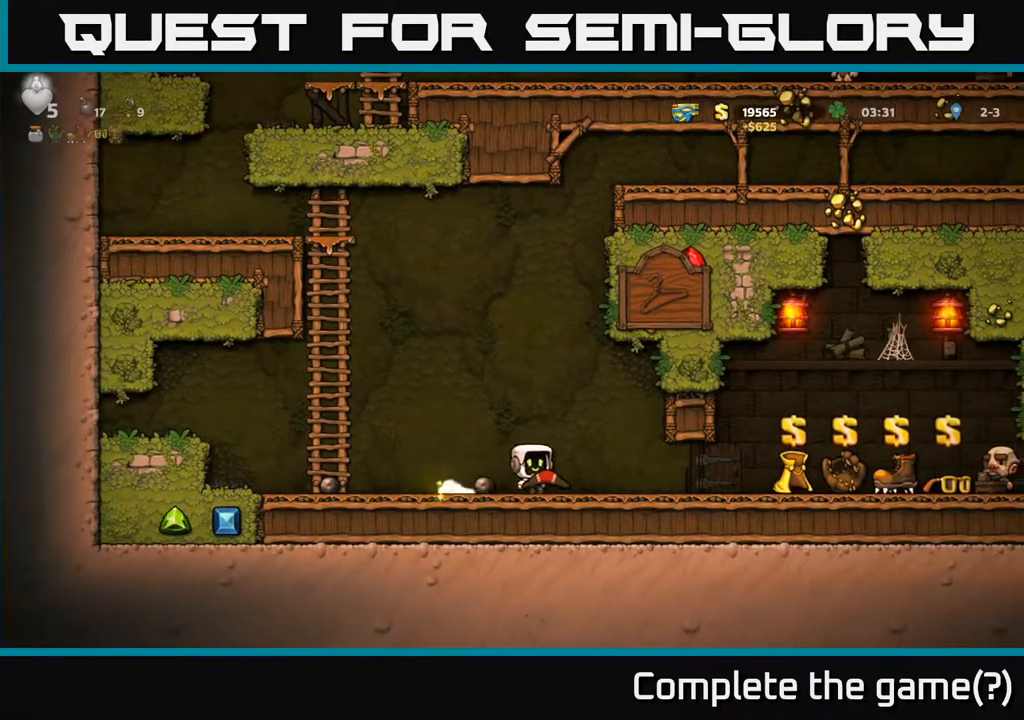
{"buttons": ["DPAD_RIGHT"], "left_stick": "center", "right_stick": "center", "events": []}
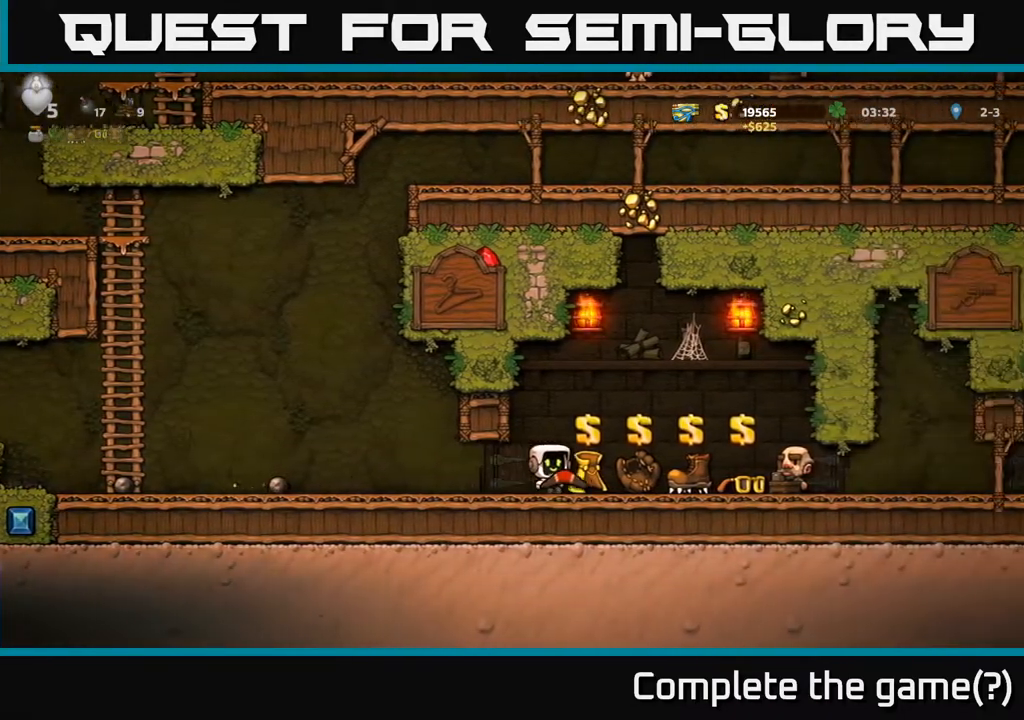
{"buttons": ["DPAD_RIGHT"], "left_stick": "center", "right_stick": "center", "events": []}
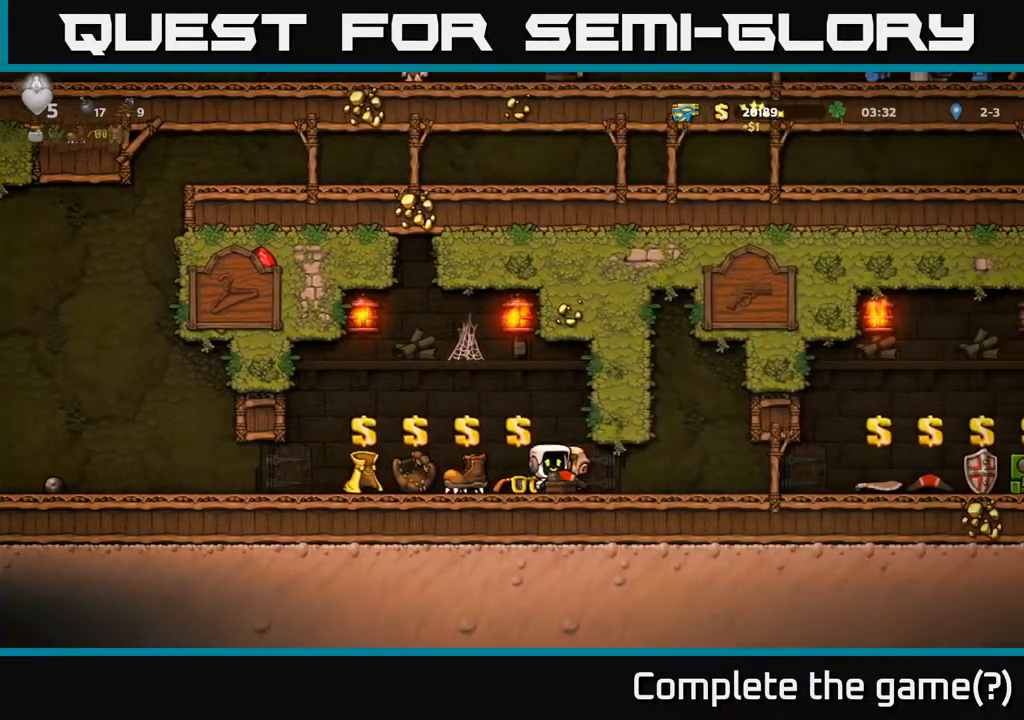
{"buttons": ["DPAD_RIGHT"], "left_stick": "center", "right_stick": "center", "events": []}
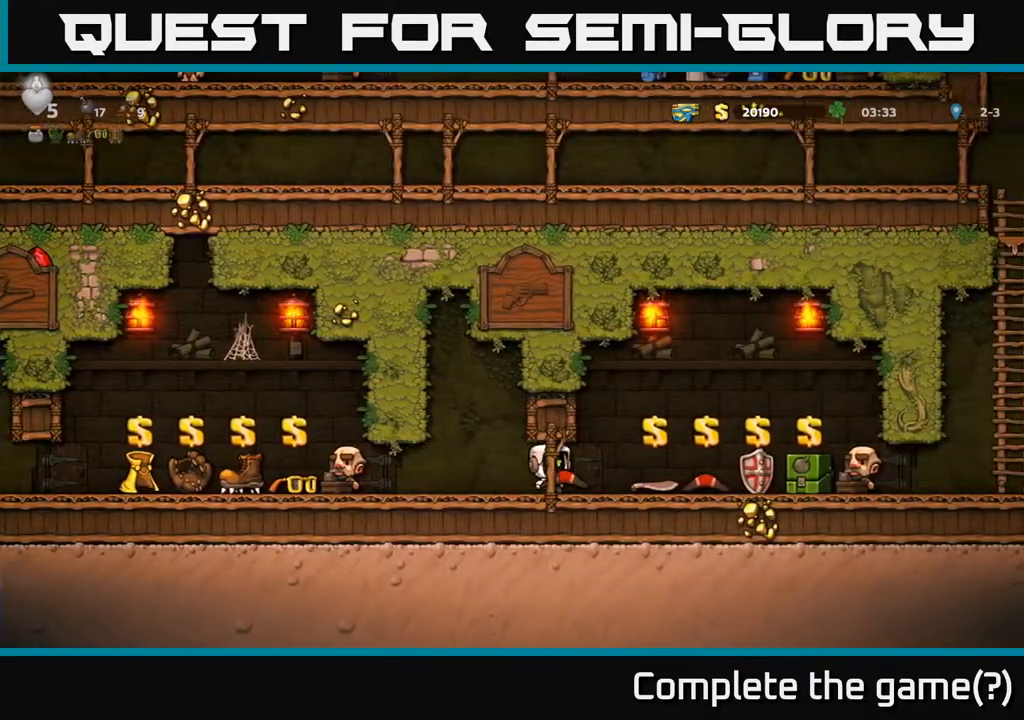
{"buttons": ["DPAD_RIGHT"], "left_stick": "center", "right_stick": "center", "events": []}
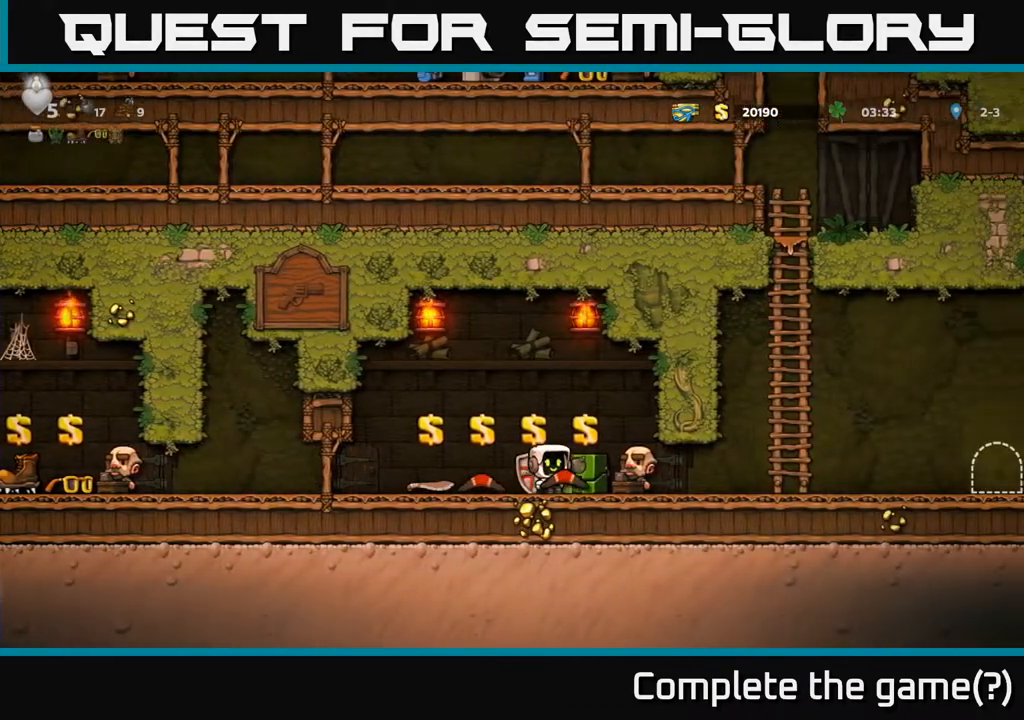
{"buttons": ["DPAD_RIGHT"], "left_stick": "center", "right_stick": "center", "events": [[17, "DPAD_RIGHT", "up"], [150, "L2", "down"], [250, "L2", "up"], [367, "DPAD_RIGHT", "down"]]}
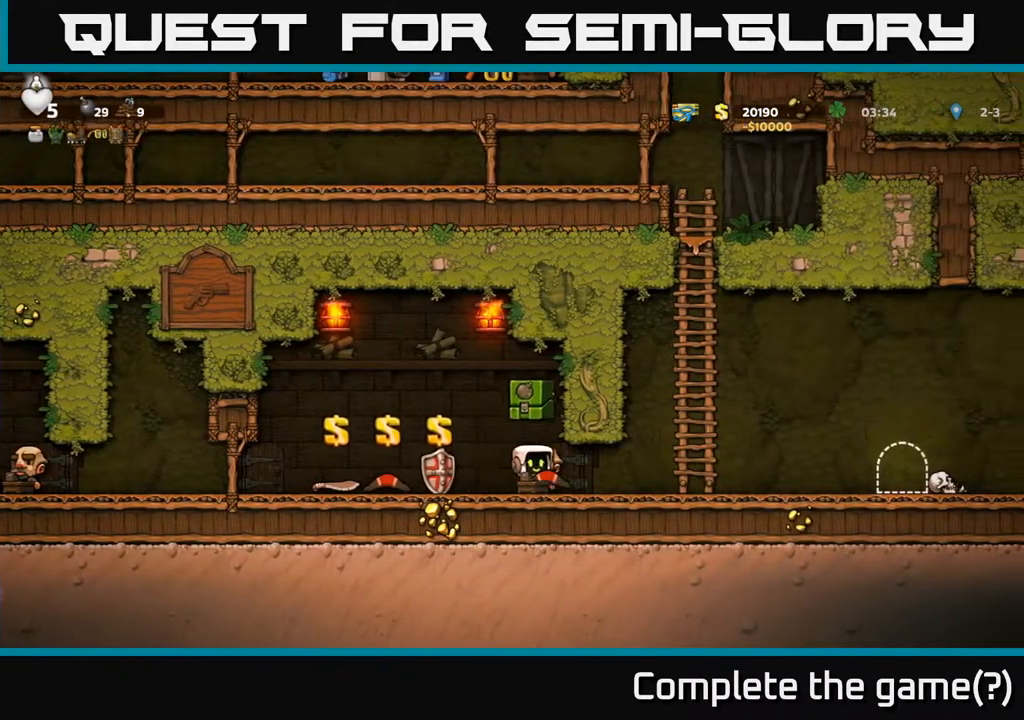
{"buttons": [], "left_stick": "center", "right_stick": "center", "events": [[267, "DPAD_RIGHT", "up"]]}
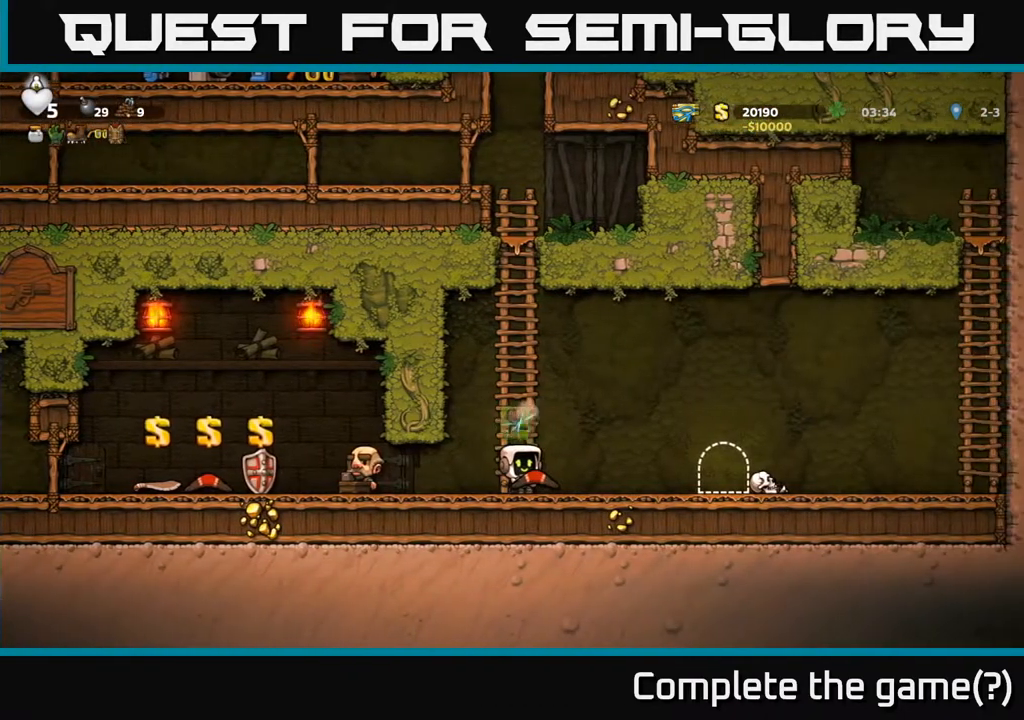
{"buttons": [], "left_stick": "center", "right_stick": "center", "events": []}
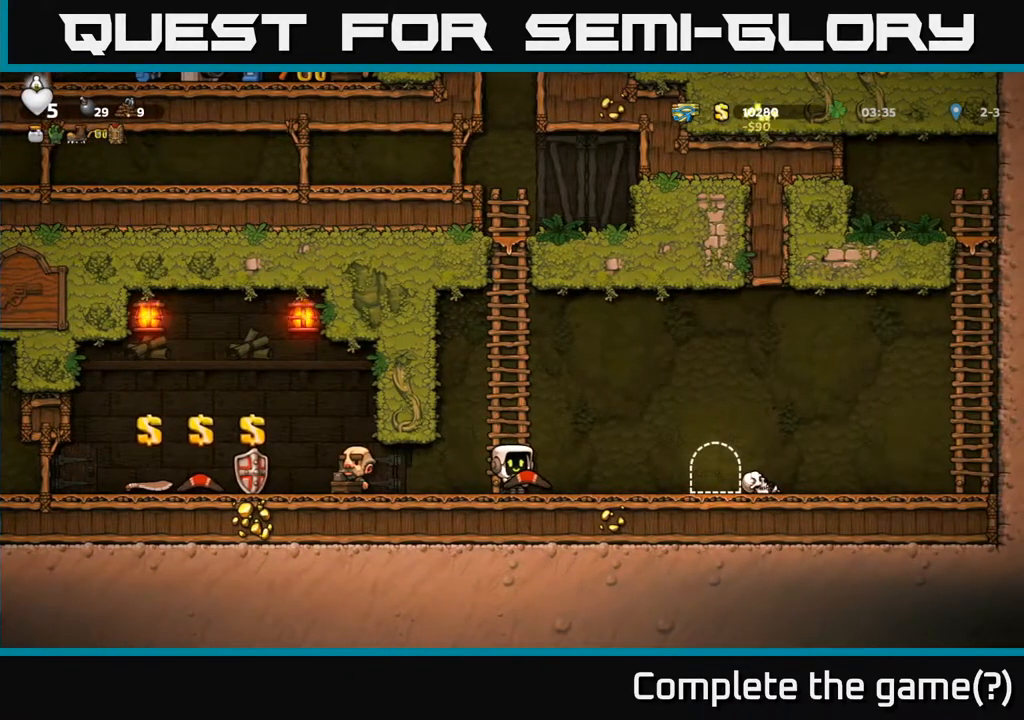
{"buttons": [], "left_stick": "center", "right_stick": "center", "events": []}
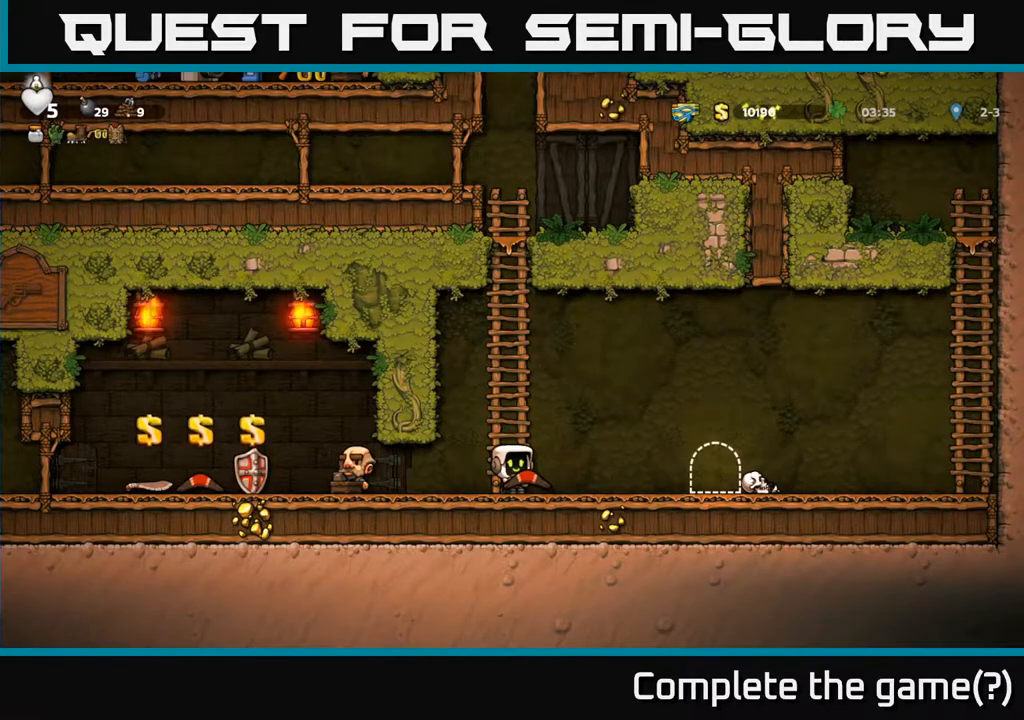
{"buttons": ["DPAD_LEFT"], "left_stick": "center", "right_stick": "center", "events": [[33, "DPAD_DOWN", "down"], [100, "X", "down"], [217, "DPAD_DOWN", "up"], [217, "X", "up"], [267, "DPAD_LEFT", "down"]]}
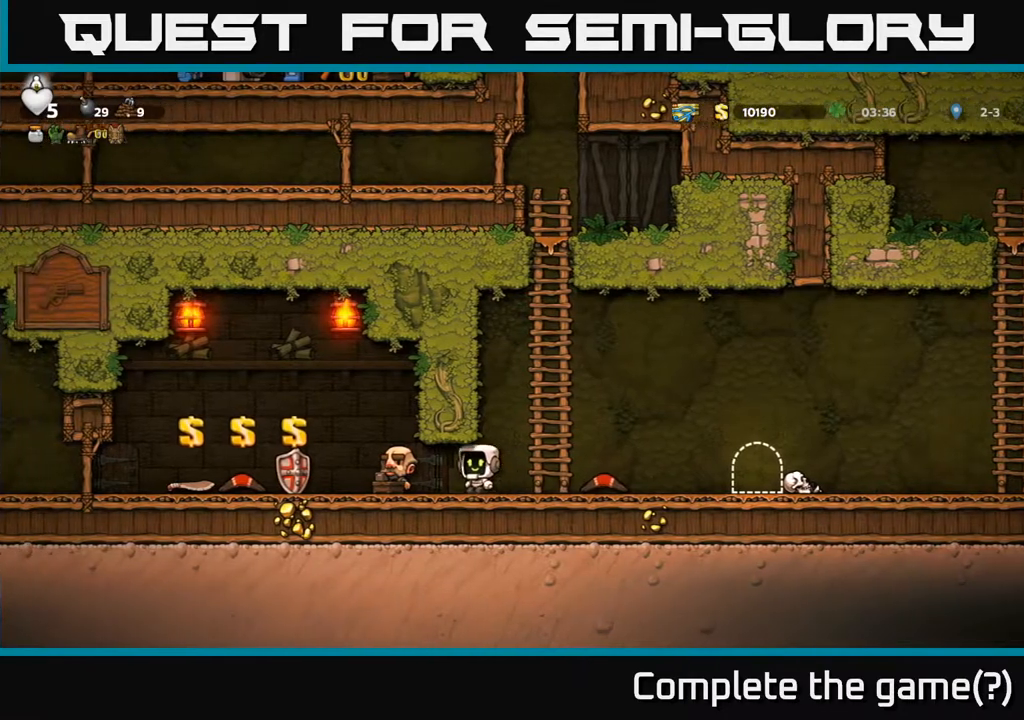
{"buttons": ["DPAD_LEFT"], "left_stick": "center", "right_stick": "center", "events": []}
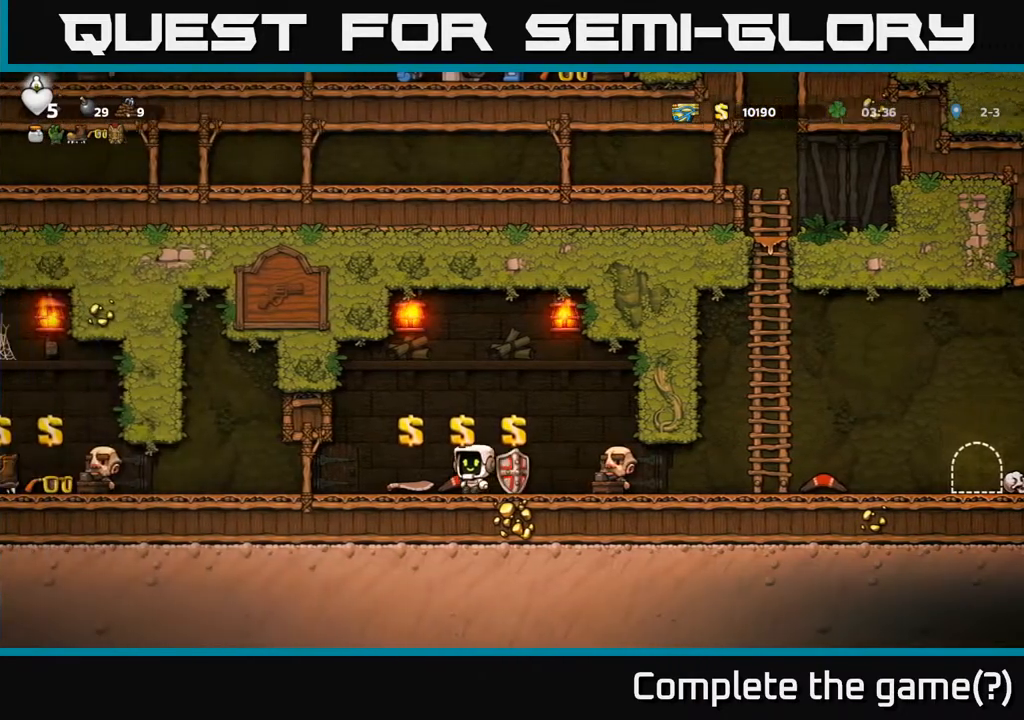
{"buttons": ["DPAD_LEFT"], "left_stick": "center", "right_stick": "center", "events": []}
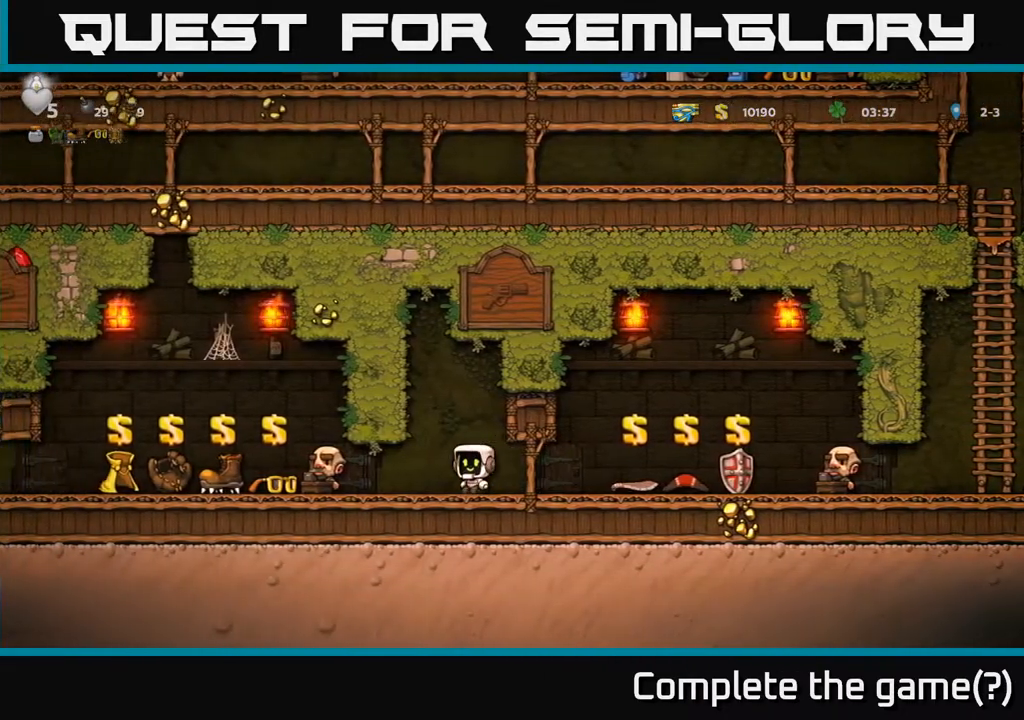
{"buttons": ["DPAD_LEFT"], "left_stick": "center", "right_stick": "center", "events": []}
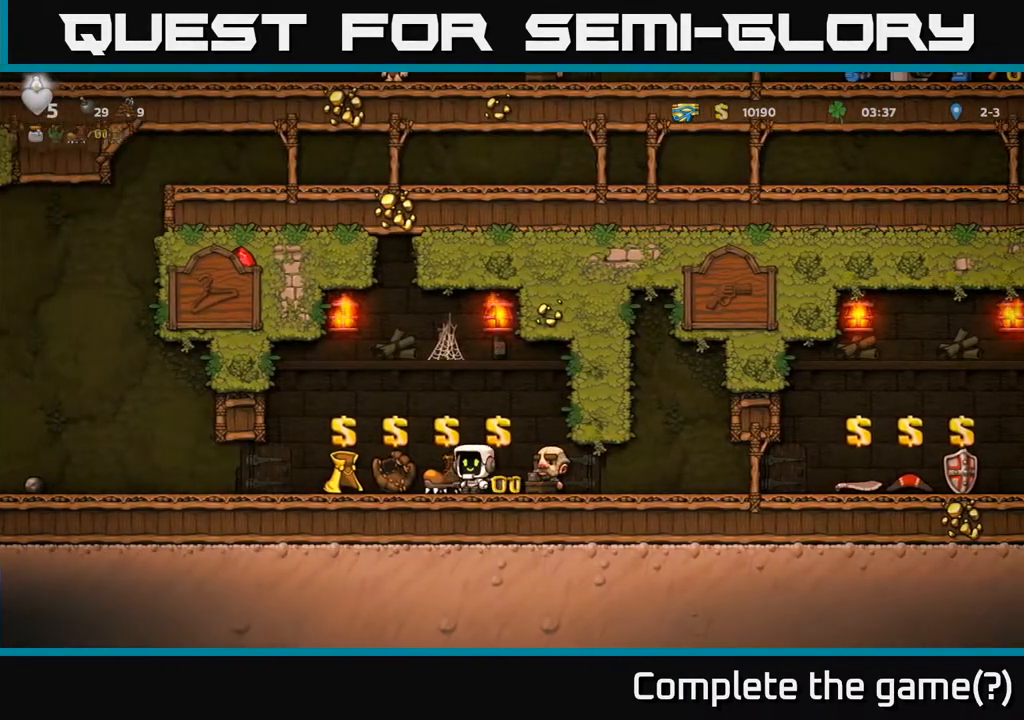
{"buttons": ["DPAD_RIGHT"], "left_stick": "center", "right_stick": "center", "events": [[100, "DPAD_LEFT", "up"], [167, "DPAD_RIGHT", "down"]]}
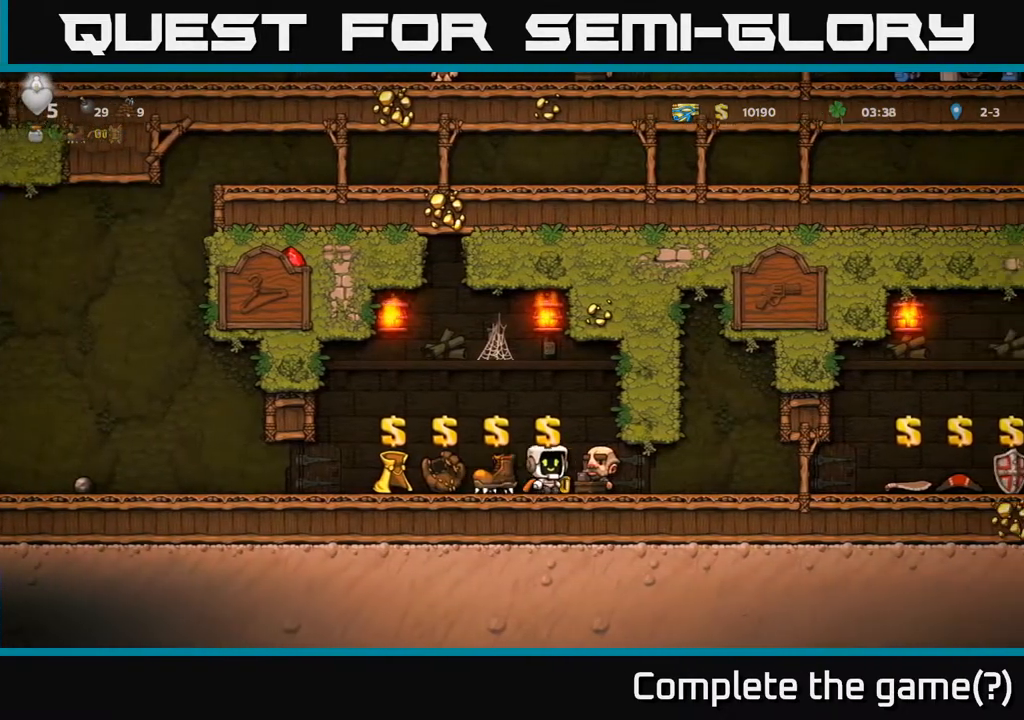
{"buttons": ["DPAD_LEFT"], "left_stick": "center", "right_stick": "center", "events": [[217, "DPAD_RIGHT", "up"], [367, "DPAD_LEFT", "down"]]}
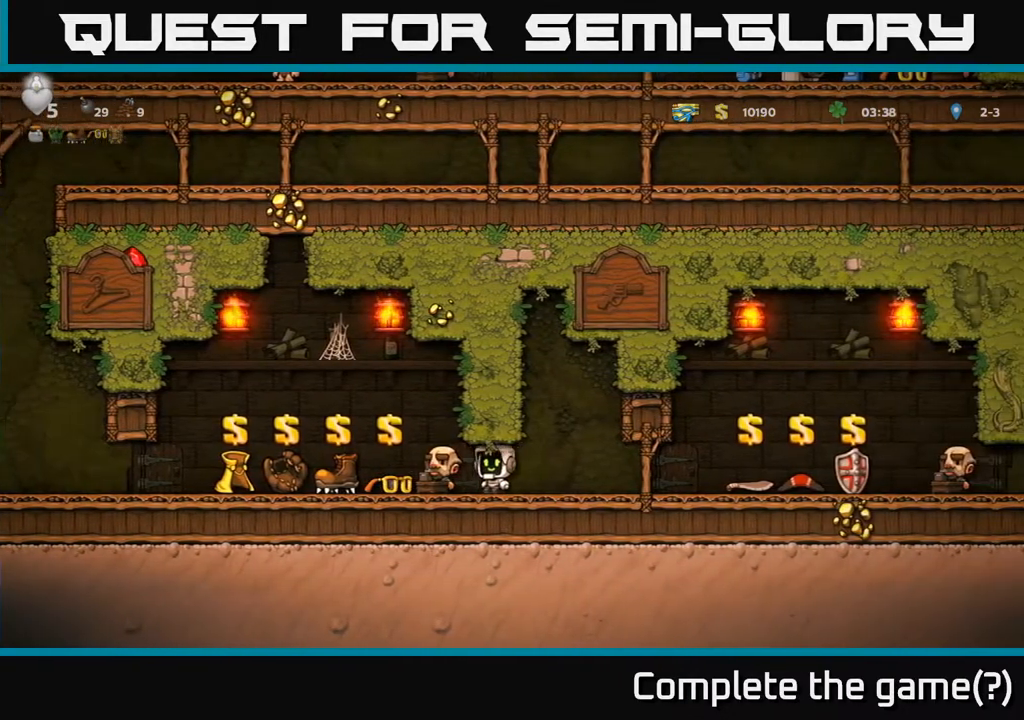
{"buttons": ["DPAD_LEFT"], "left_stick": "center", "right_stick": "center", "events": []}
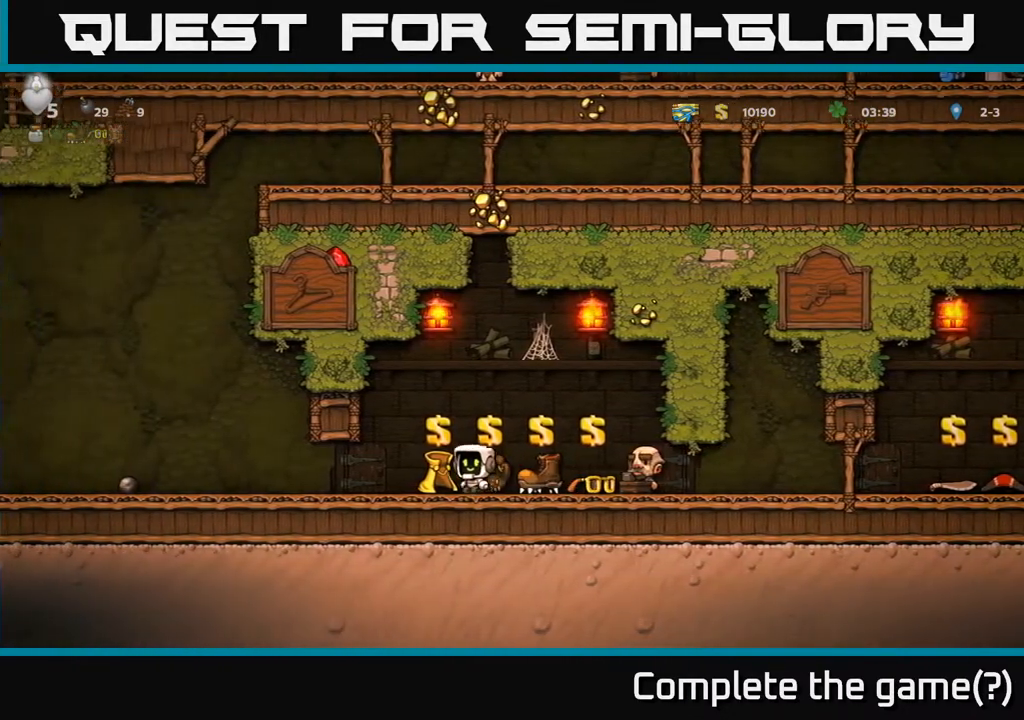
{"buttons": ["DPAD_LEFT"], "left_stick": "center", "right_stick": "center", "events": []}
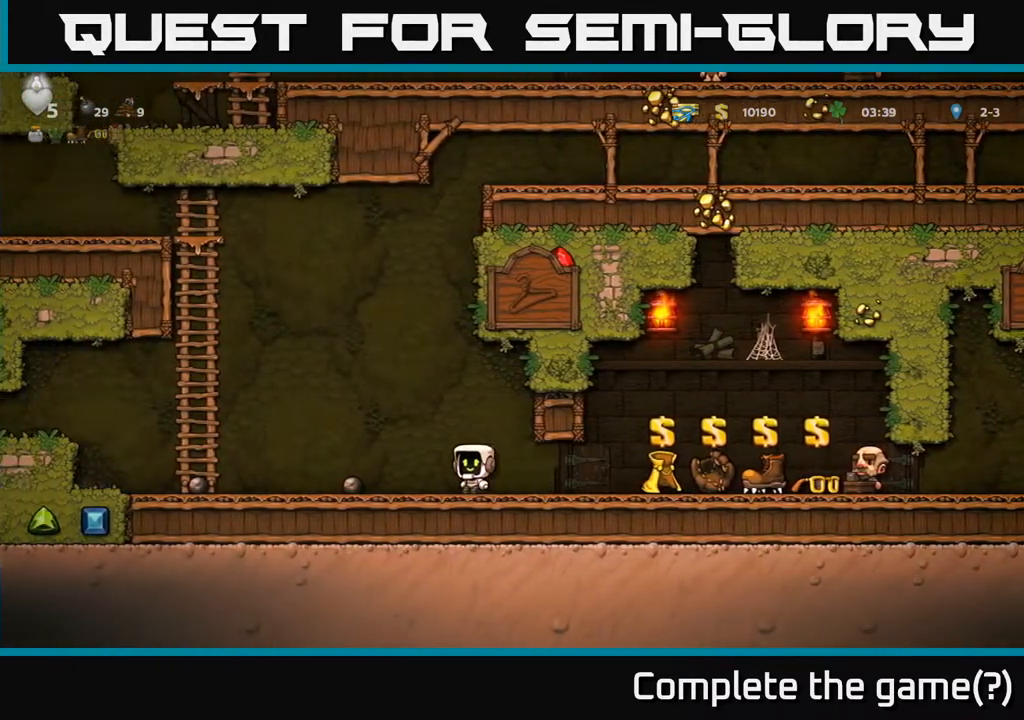
{"buttons": ["A", "DPAD_LEFT"], "left_stick": "center", "right_stick": "center", "events": [[350, "A", "down"]]}
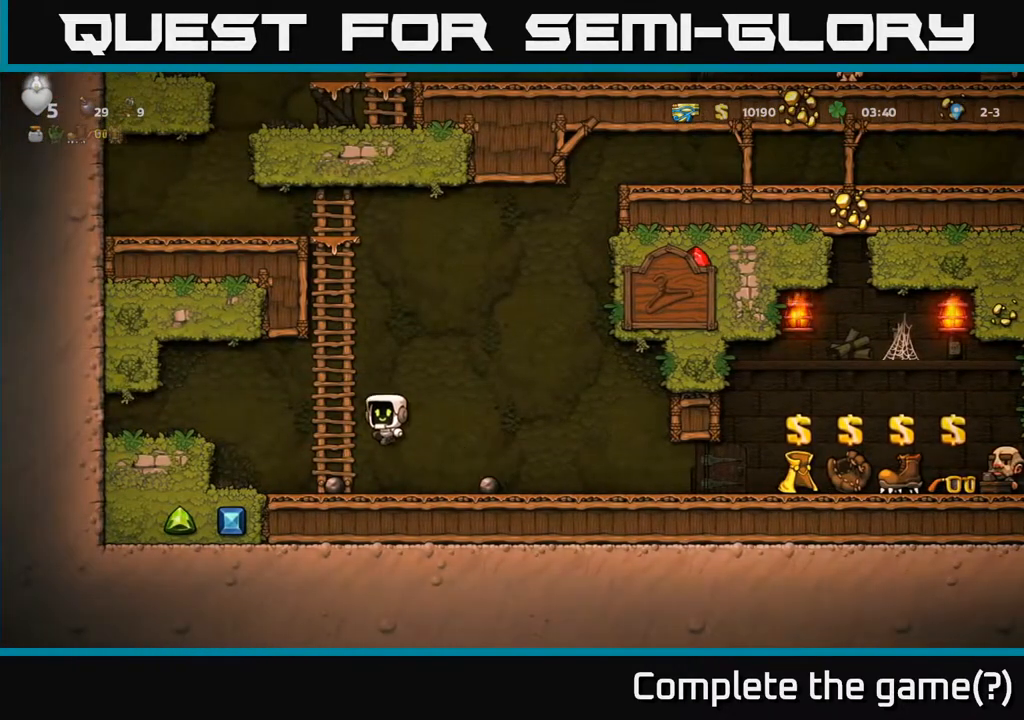
{"buttons": ["DPAD_UP"], "left_stick": "center", "right_stick": "center", "events": [[33, "DPAD_UP", "down"], [50, "DPAD_LEFT", "up"], [100, "A", "up"], [167, "A", "down"], [350, "A", "up"]]}
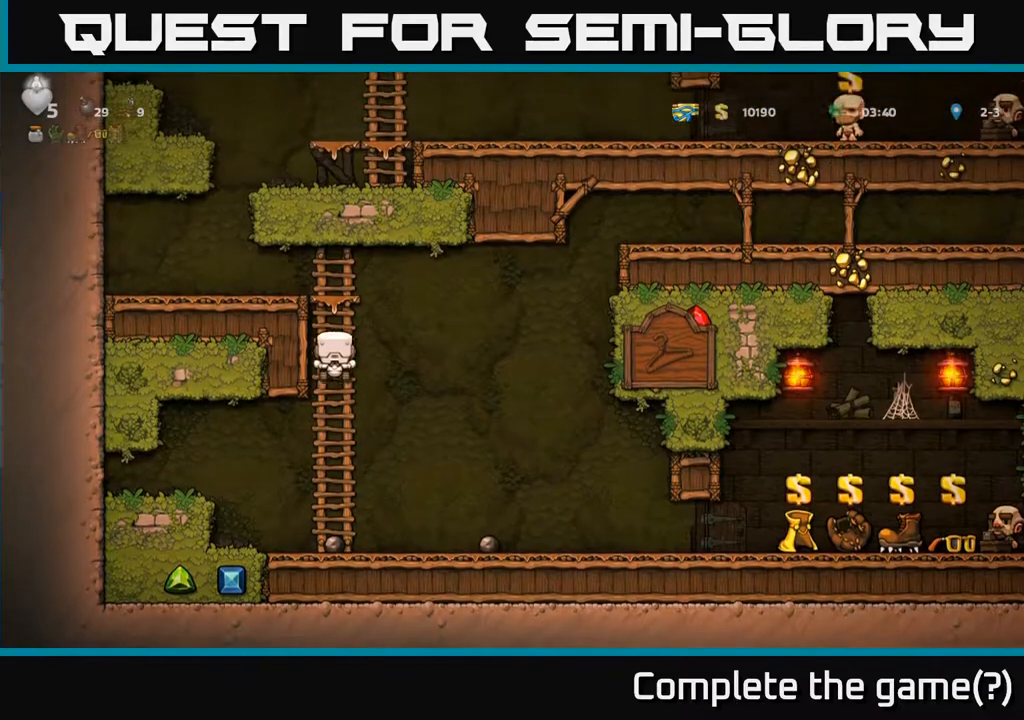
{"buttons": ["DPAD_LEFT"], "left_stick": "center", "right_stick": "center", "events": [[183, "A", "down"], [233, "DPAD_LEFT", "down"], [267, "DPAD_UP", "up"], [350, "A", "up"]]}
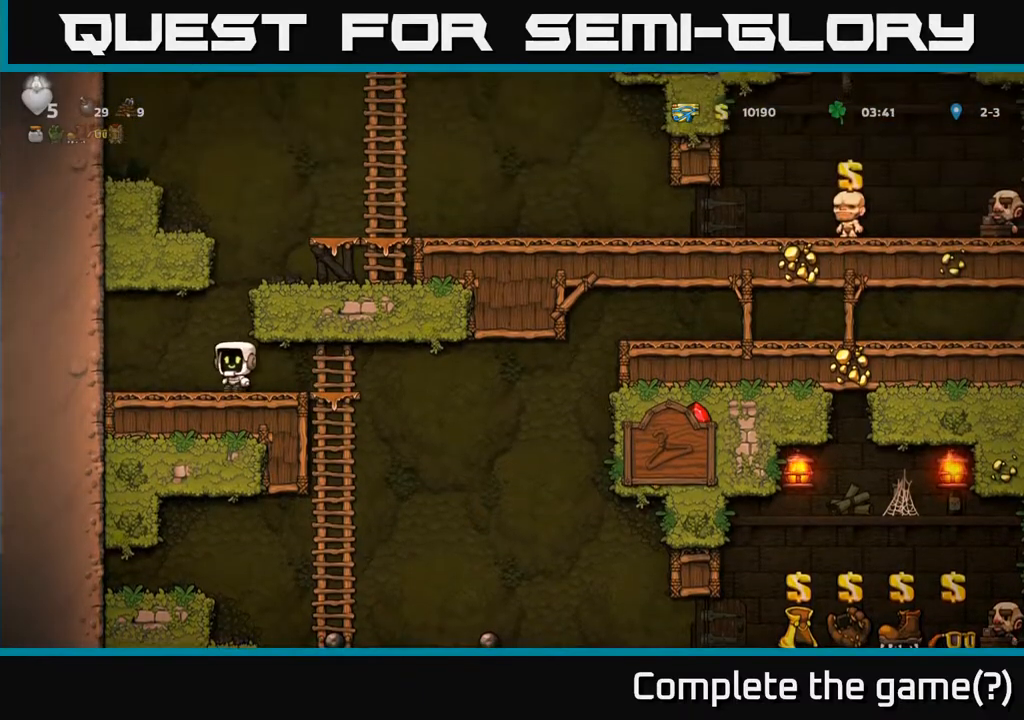
{"buttons": ["DPAD_RIGHT"], "left_stick": "center", "right_stick": "center", "events": [[33, "DPAD_LEFT", "up"], [67, "A", "down"], [83, "DPAD_RIGHT", "down"], [233, "A", "up"], [350, "A", "down"], [483, "A", "up"]]}
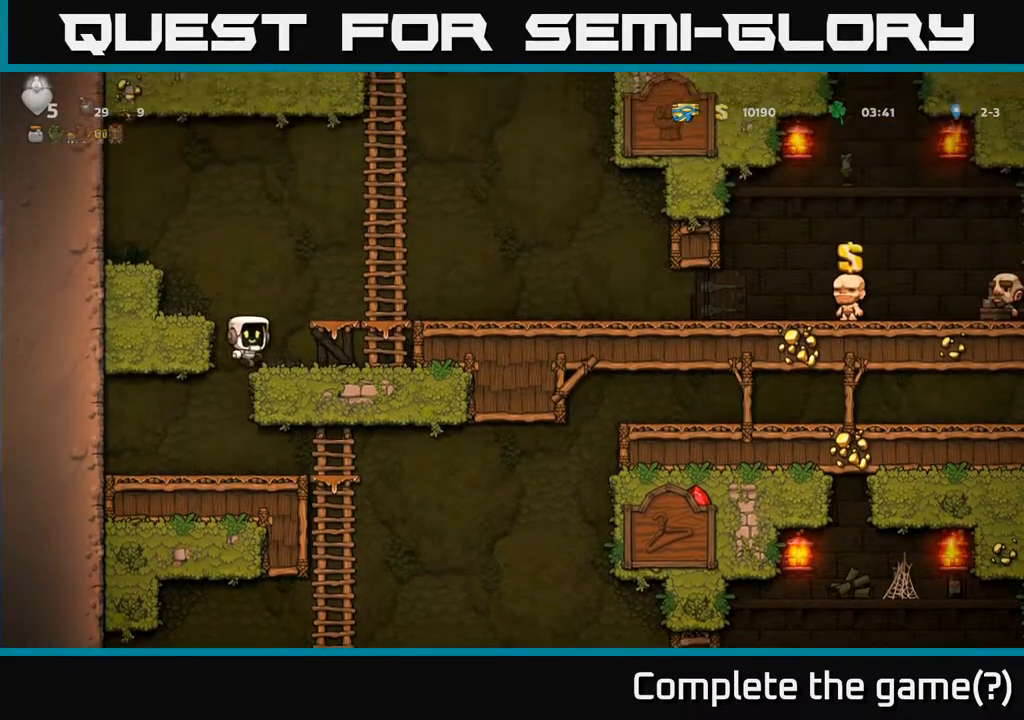
{"buttons": ["DPAD_UP"], "left_stick": "center", "right_stick": "center", "events": [[183, "A", "down"], [317, "DPAD_RIGHT", "up"], [317, "DPAD_UP", "down"], [350, "A", "up"]]}
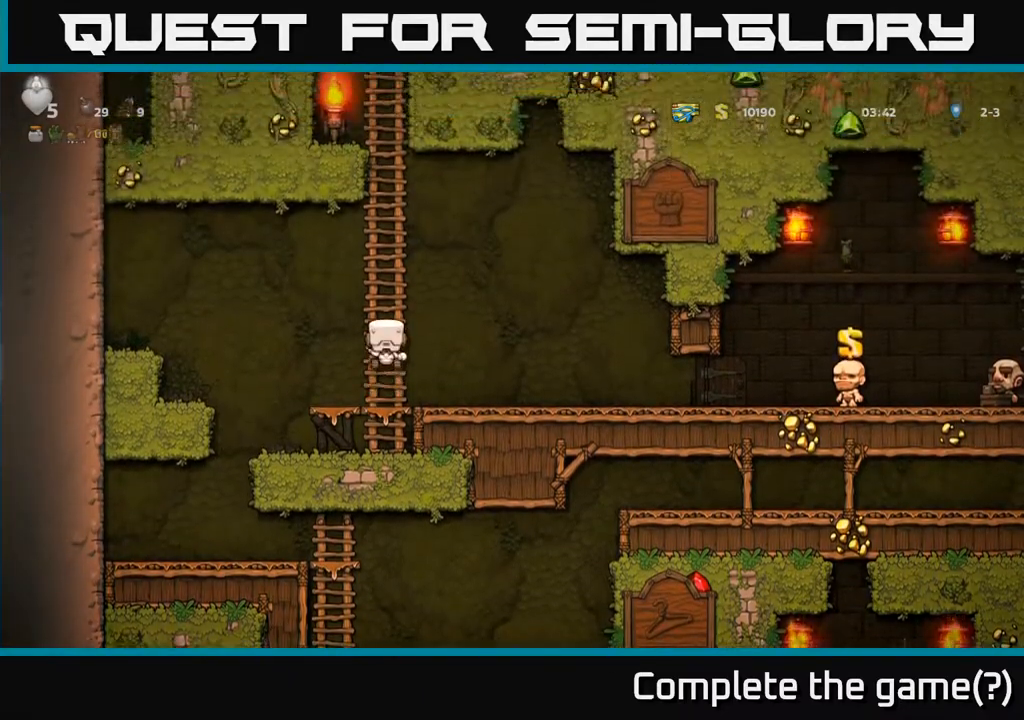
{"buttons": ["DPAD_UP"], "left_stick": "center", "right_stick": "center", "events": [[250, "A", "down"], [417, "A", "up"]]}
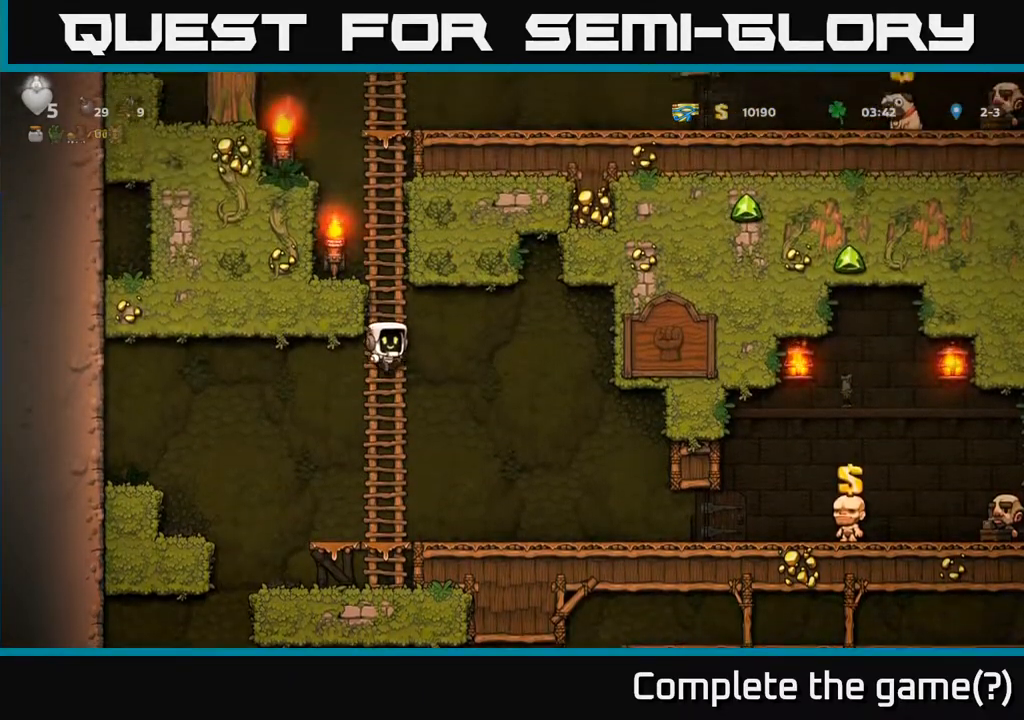
{"buttons": ["DPAD_UP"], "left_stick": "center", "right_stick": "center", "events": [[33, "A", "down"], [200, "A", "up"], [317, "A", "down"], [467, "A", "up"]]}
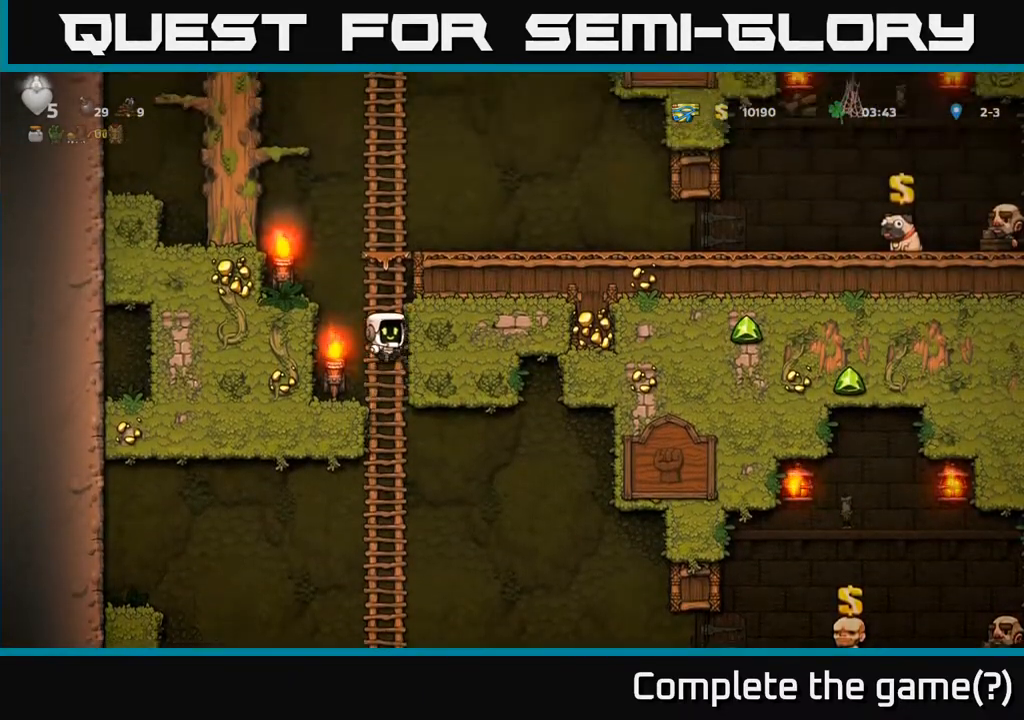
{"buttons": ["A", "DPAD_RIGHT"], "left_stick": "center", "right_stick": "center", "events": [[117, "A", "down"], [267, "A", "up"], [383, "A", "down"], [417, "DPAD_UP", "up"], [433, "DPAD_RIGHT", "down"]]}
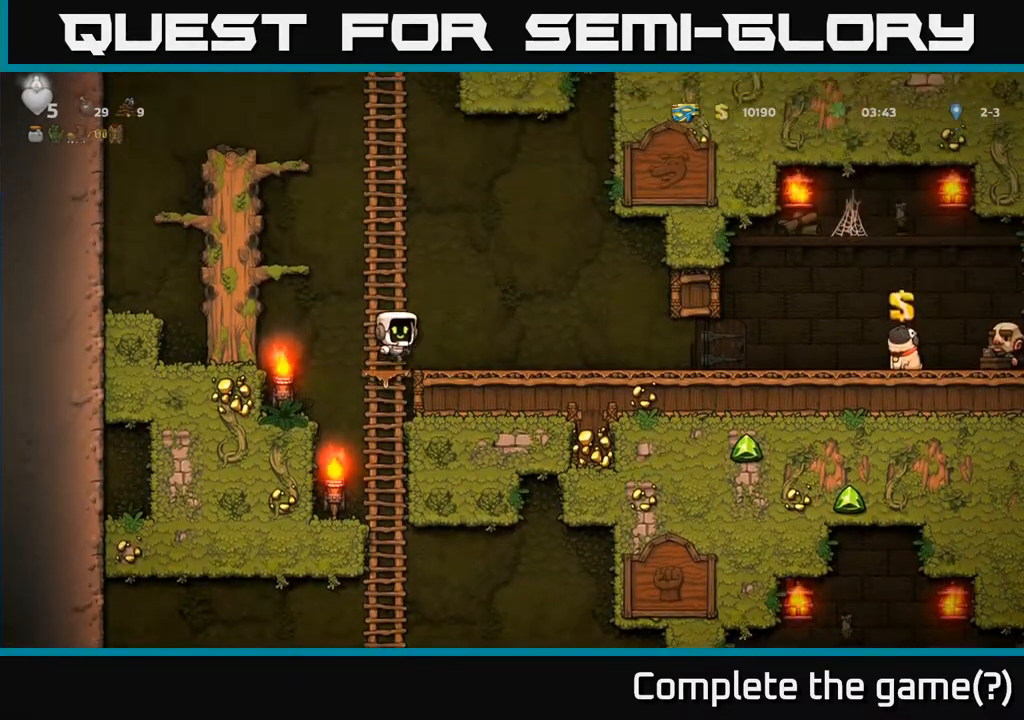
{"buttons": ["DPAD_RIGHT"], "left_stick": "center", "right_stick": "center", "events": [[33, "A", "up"]]}